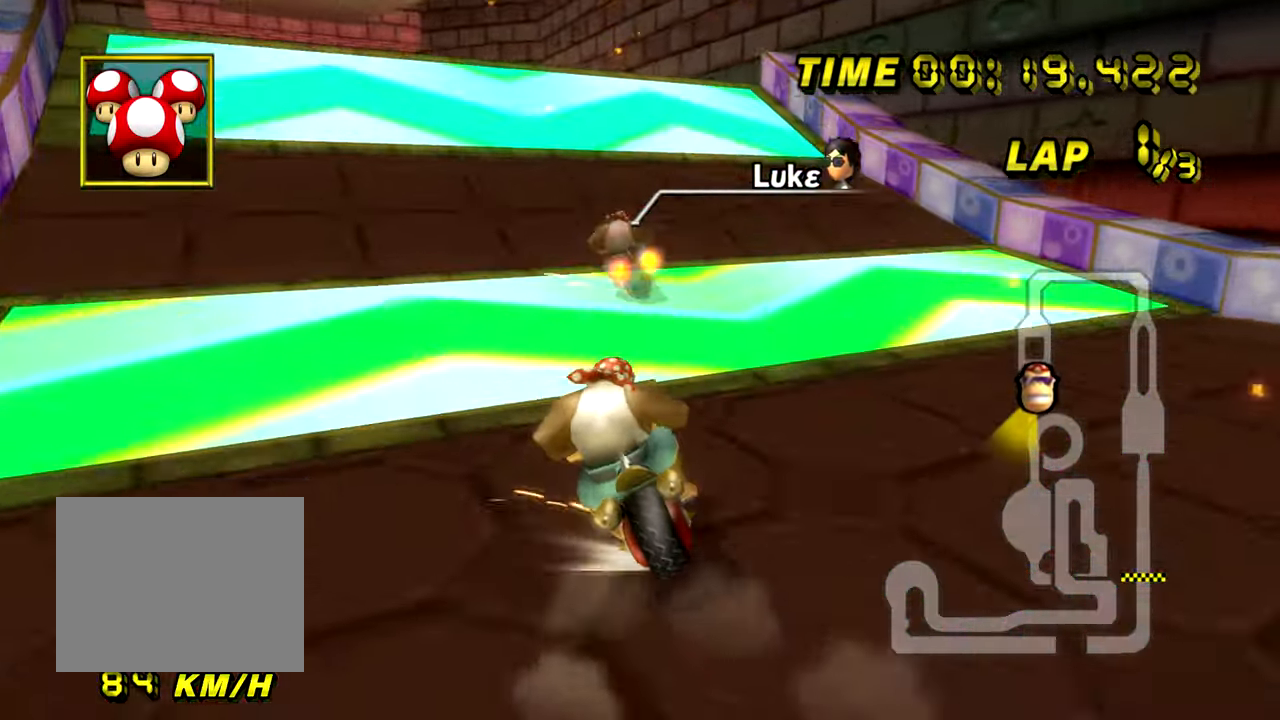
Gameplay with a controller (Nintendo layout); each line is a JSON object with the inputs held at the frame after it. "events" lists button and stick changes between this image and that frame as [ms after this image, input, new state], when the widget could be followed in between. Not read: B C_DOWN C_LEFT C_RIGHT C_UP L3 R3 Z.
{"buttons": ["A", "R1"], "left_stick": "left", "events": [[300, "left_stick", "left"], [334, "R1", "up"], [401, "R1", "down"]]}
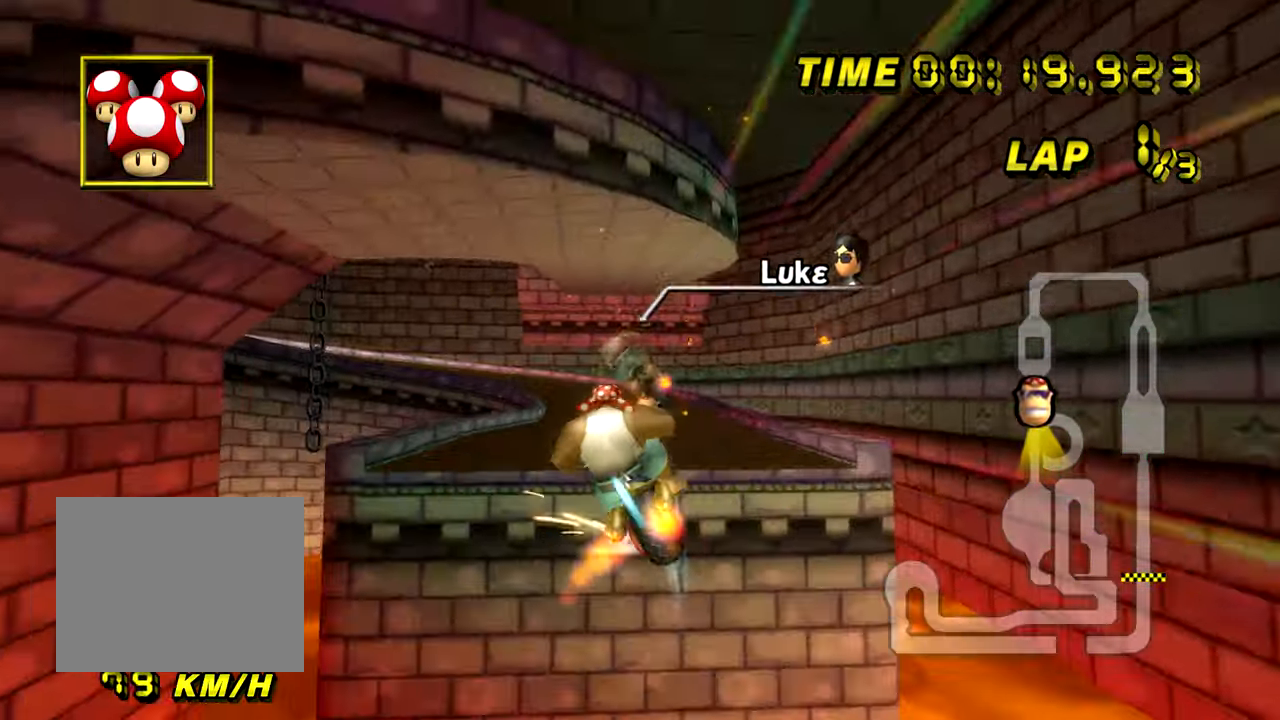
{"buttons": ["A"], "left_stick": "down", "events": [[100, "left_stick", "center"], [133, "R1", "up"], [150, "left_stick", "up"], [417, "left_stick", "down"]]}
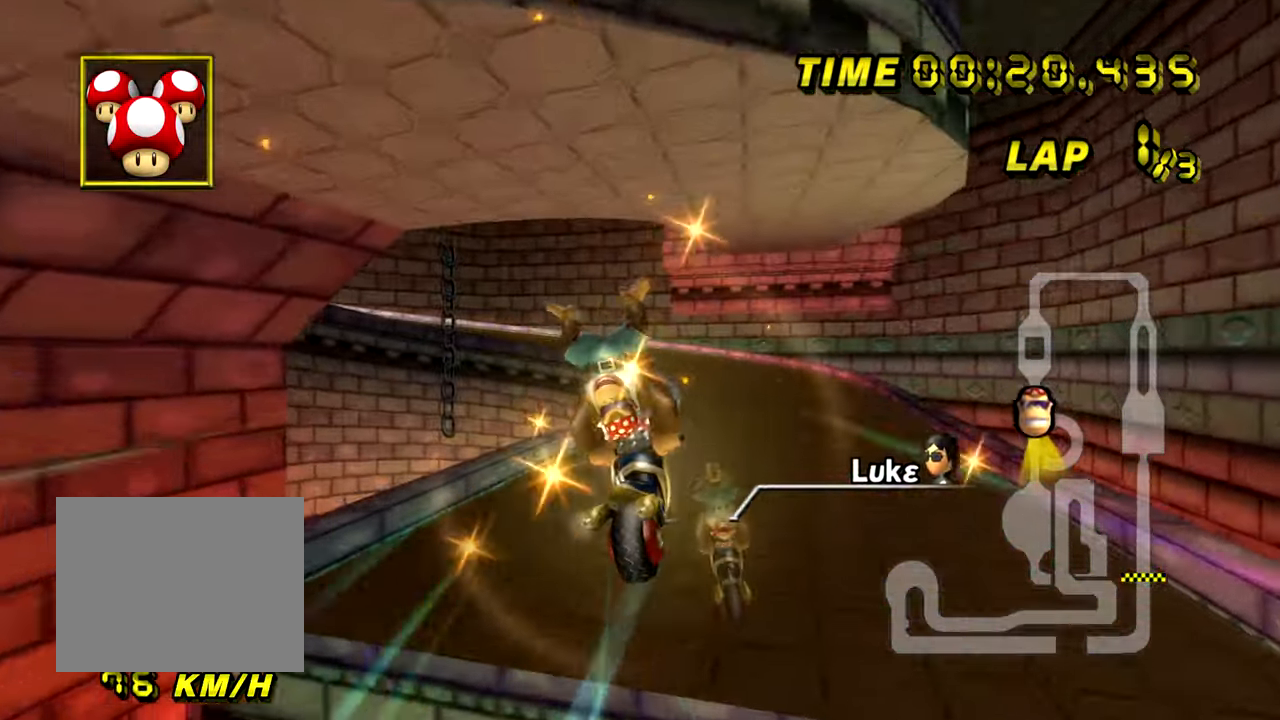
{"buttons": ["A"], "left_stick": "down-left", "events": [[234, "left_stick", "down-left"]]}
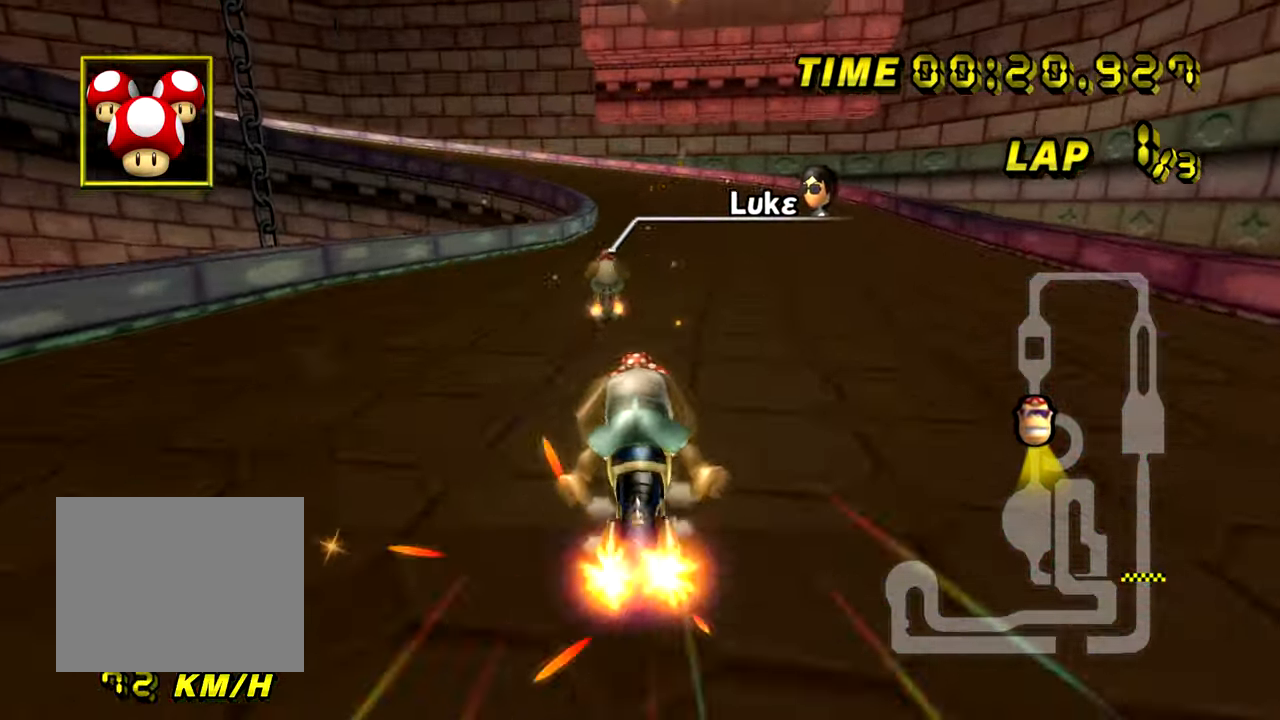
{"buttons": ["A"], "left_stick": "center", "events": [[116, "left_stick", "left"], [417, "left_stick", "center"]]}
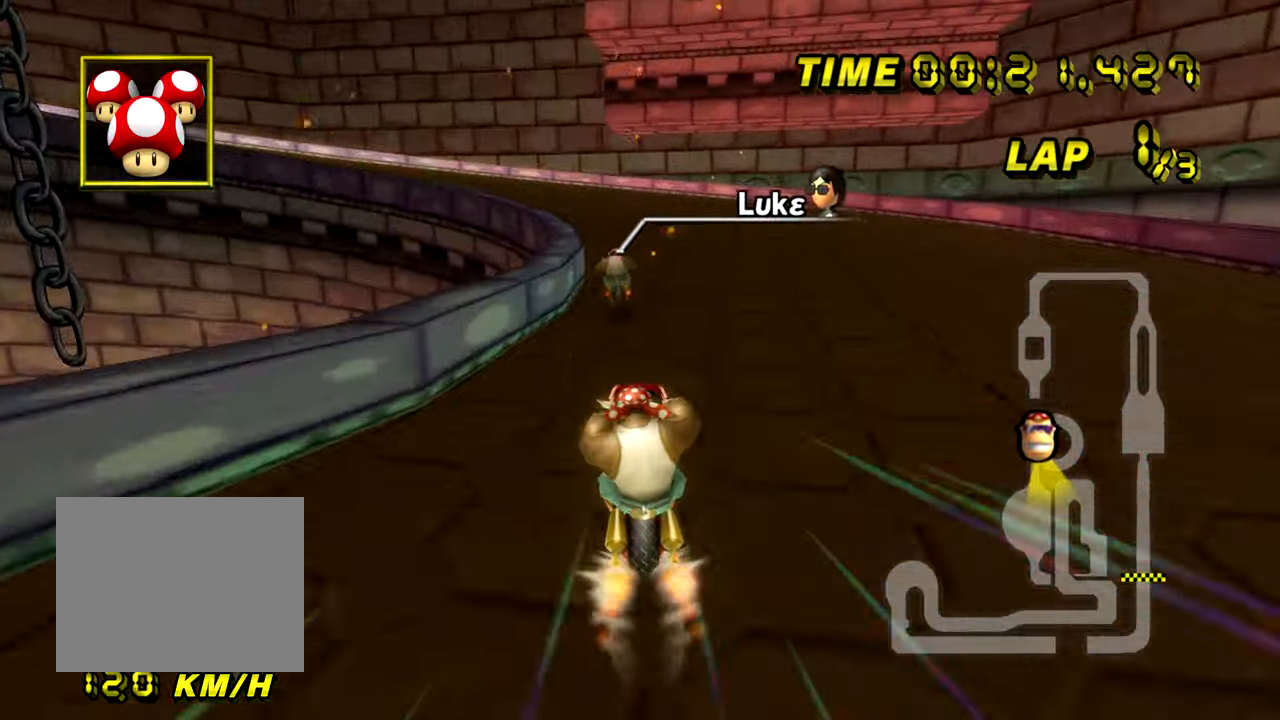
{"buttons": ["A", "R1"], "left_stick": "left", "events": [[17, "R1", "down"], [234, "left_stick", "left"]]}
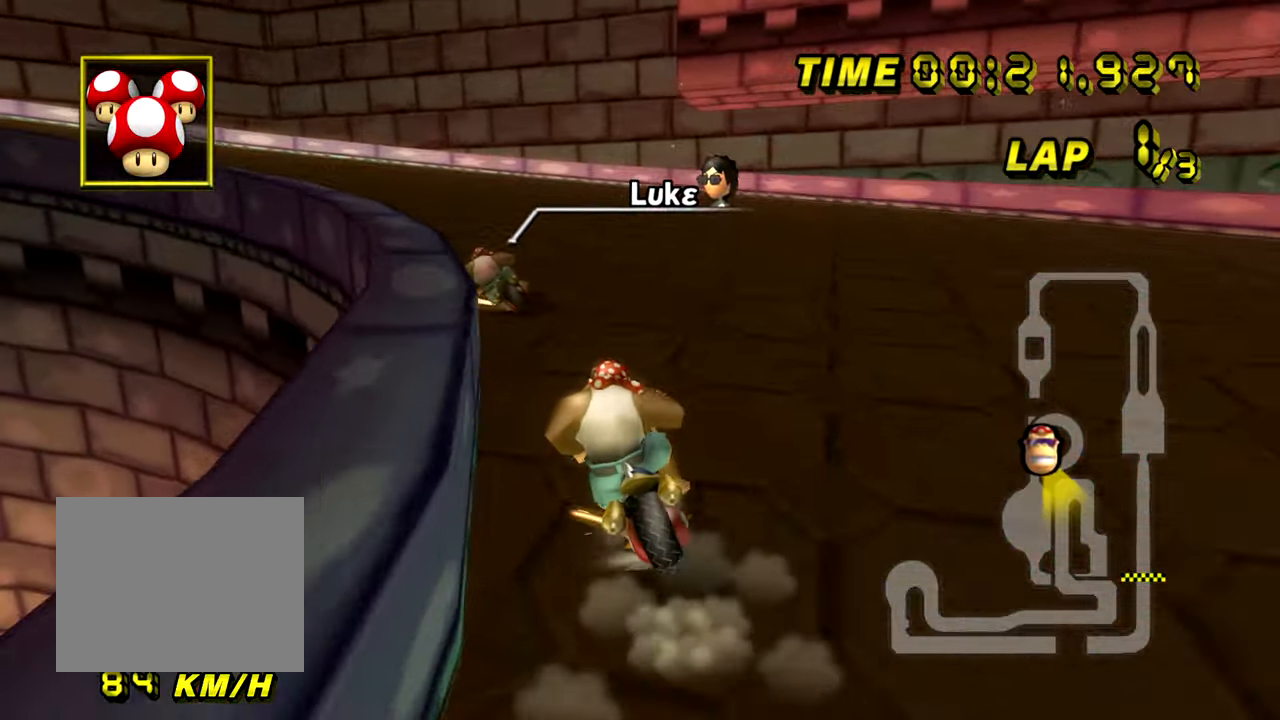
{"buttons": ["A", "R1"], "left_stick": "left", "events": []}
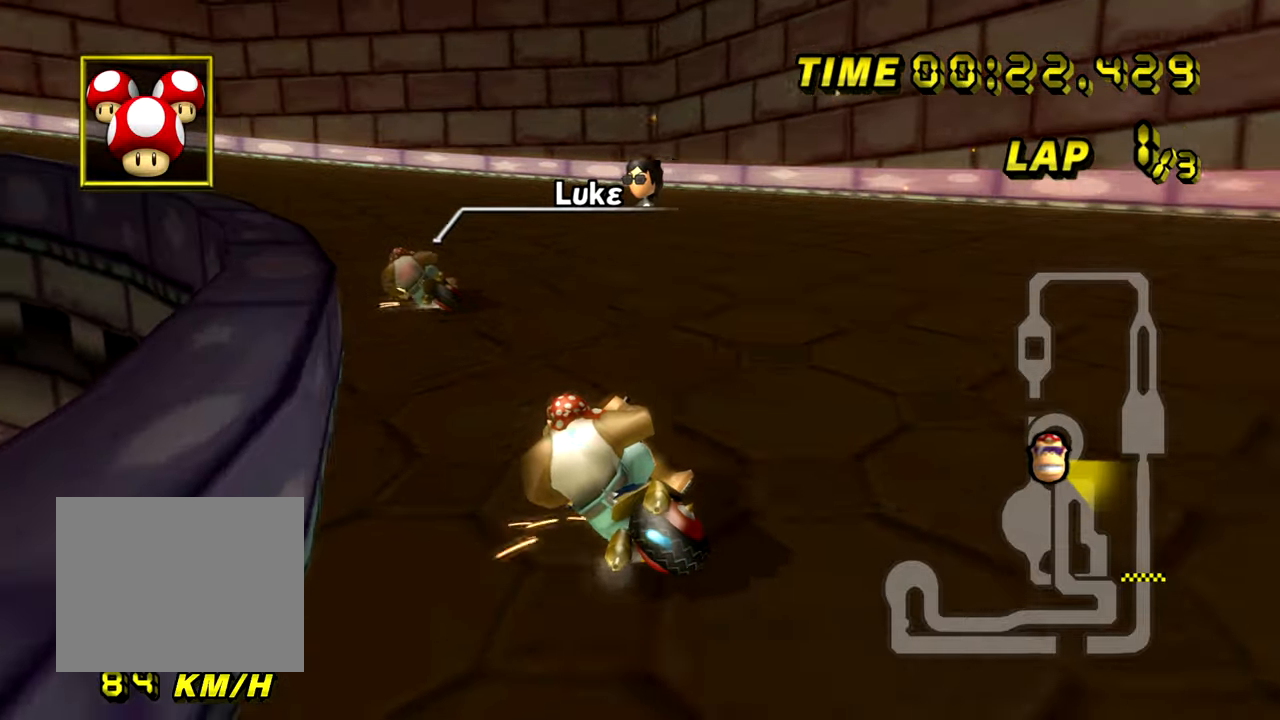
{"buttons": ["A", "R1"], "left_stick": "left", "events": [[384, "R1", "up"], [401, "R1", "down"]]}
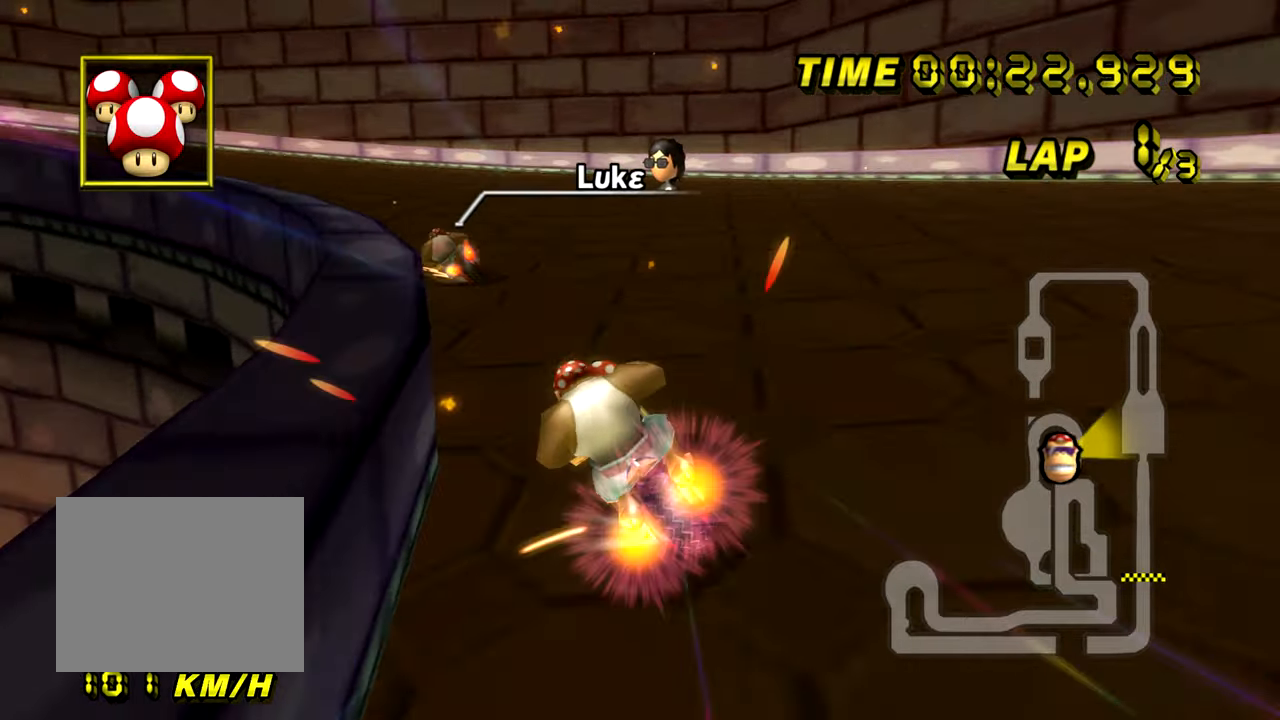
{"buttons": ["A", "R1"], "left_stick": "up-left", "events": [[217, "left_stick", "up-left"]]}
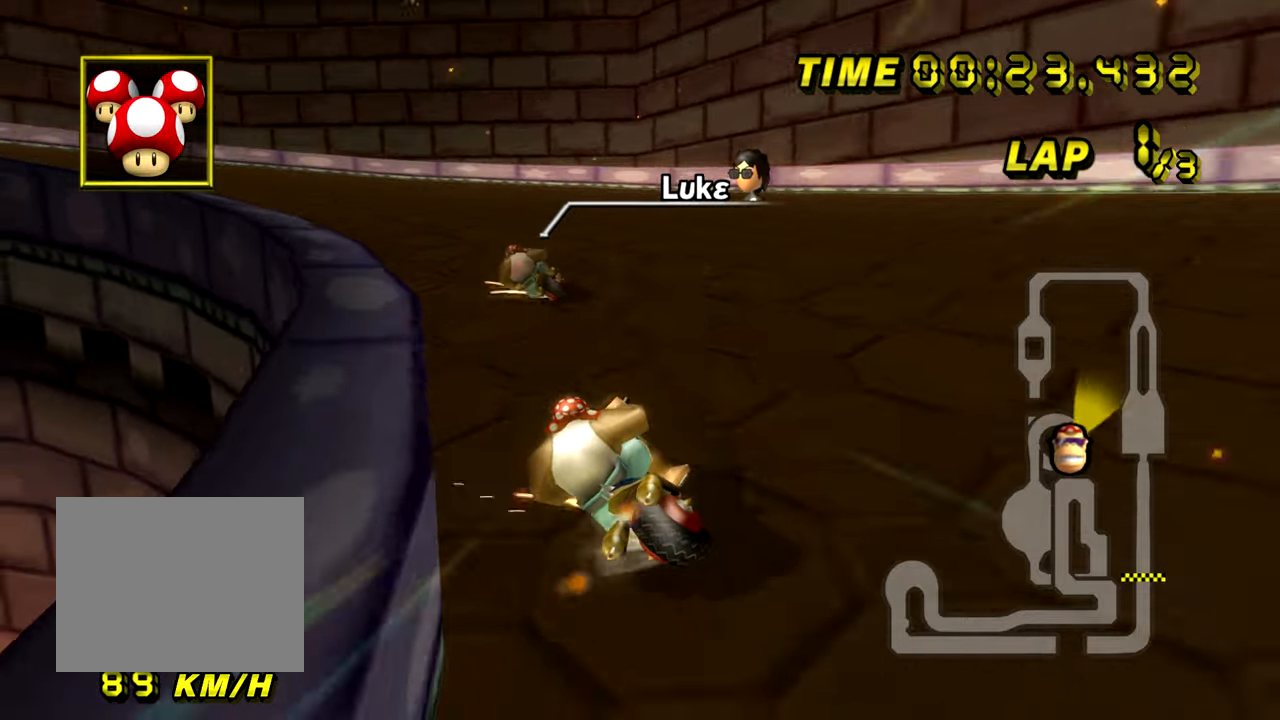
{"buttons": ["A", "R1"], "left_stick": "up", "events": [[434, "left_stick", "up"]]}
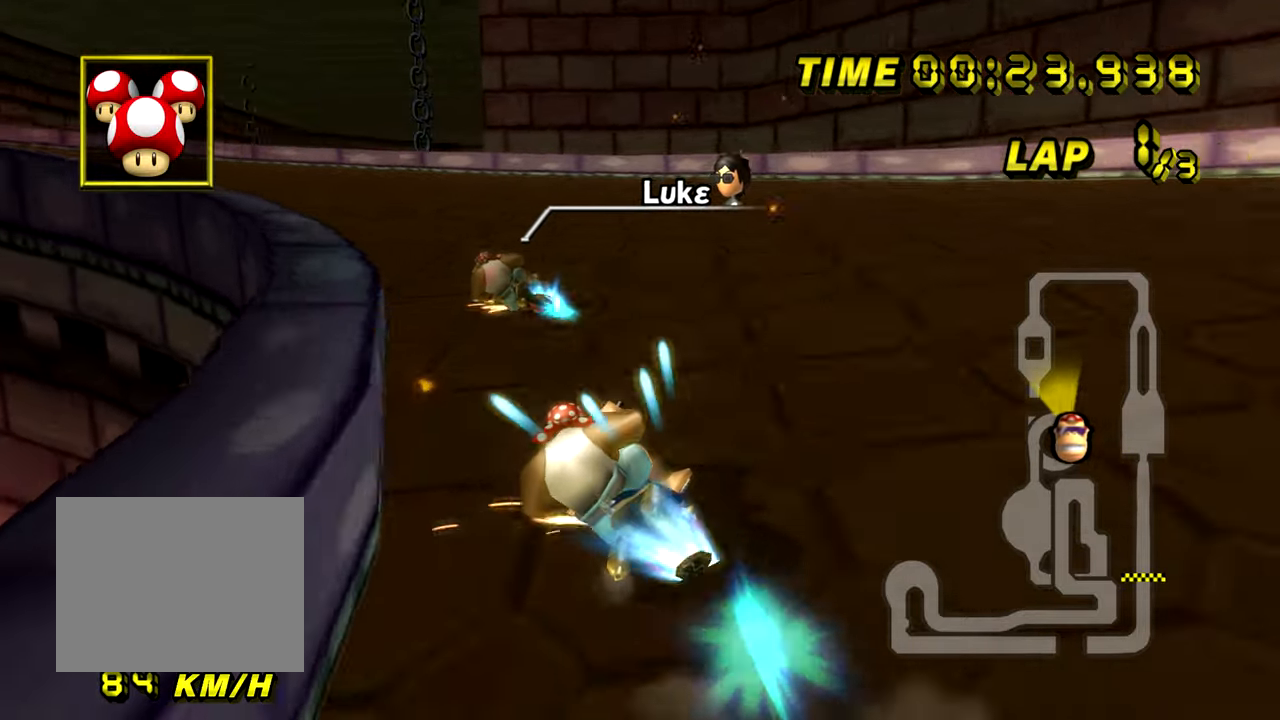
{"buttons": ["A", "DPAD_UP"], "left_stick": "left"}
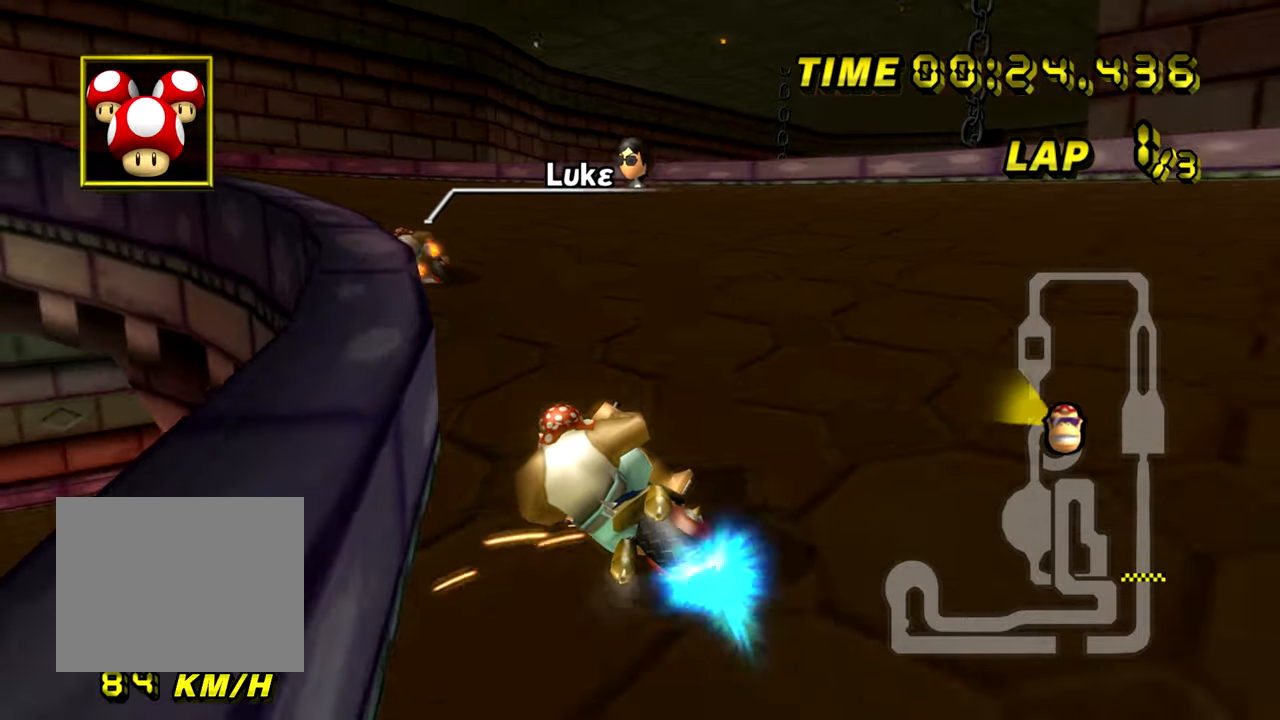
{"buttons": ["A", "R1"], "left_stick": "up-left"}
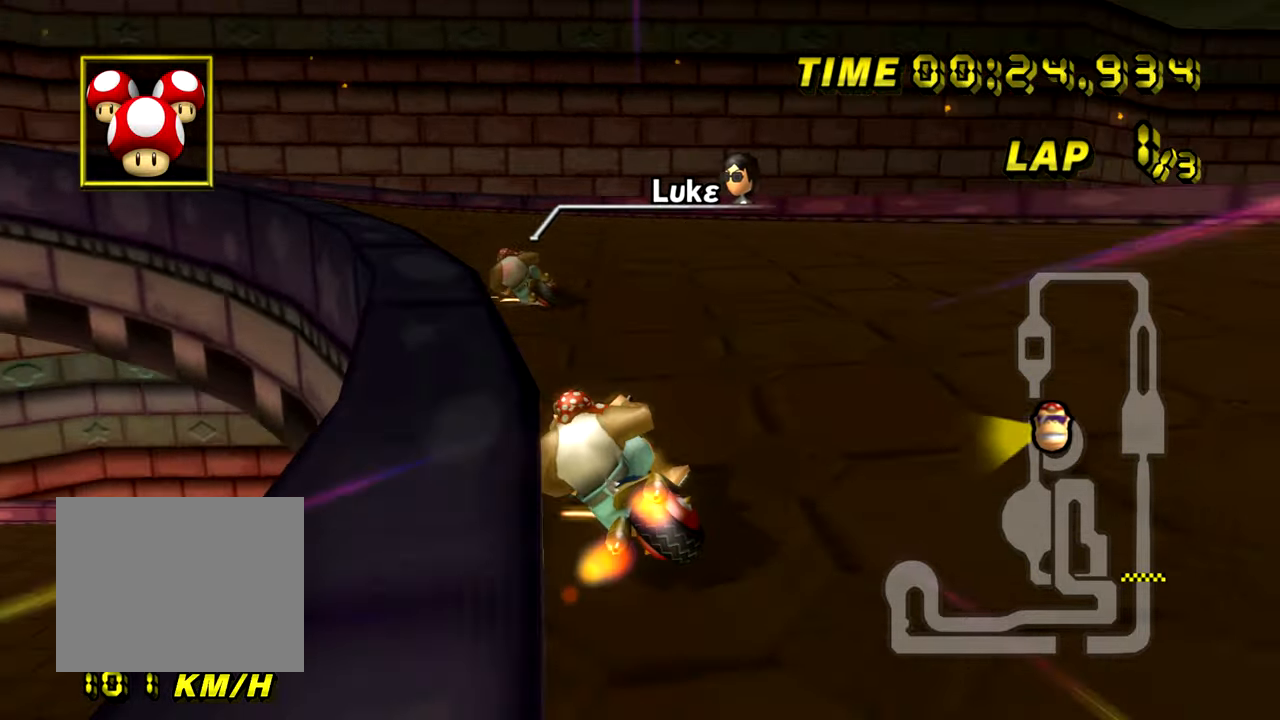
{"buttons": ["A", "R1"], "left_stick": "up-left", "events": []}
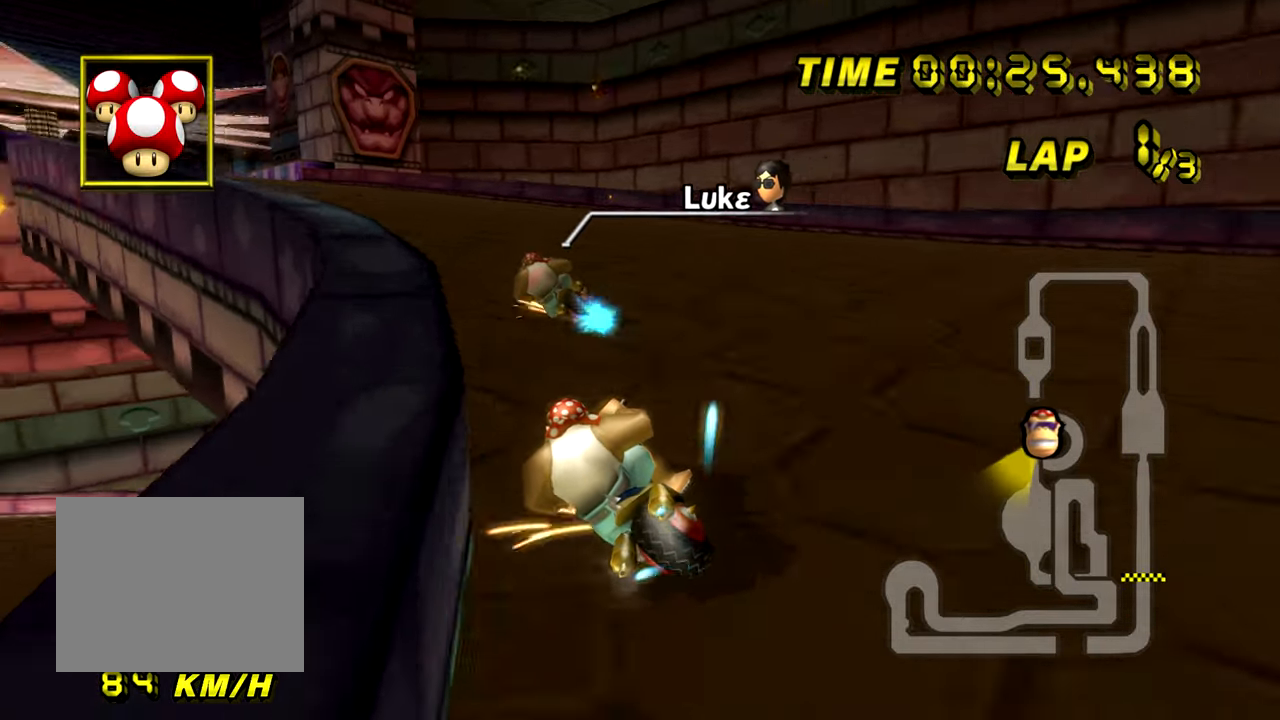
{"buttons": ["A"], "left_stick": "right", "events": [[367, "R1", "up"], [401, "left_stick", "right"]]}